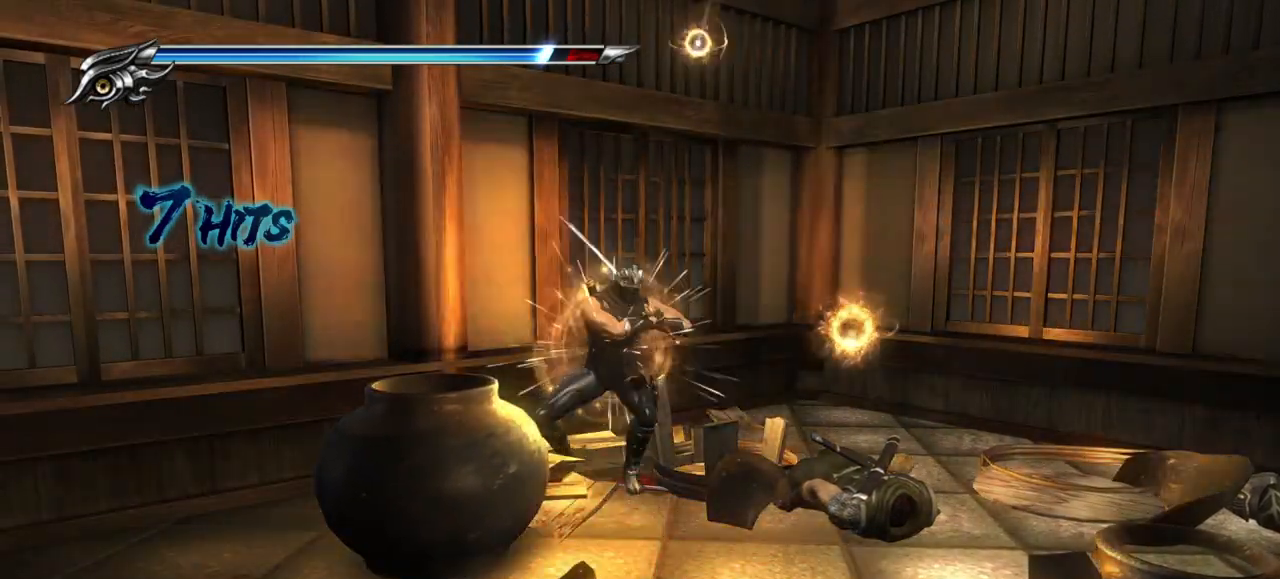
Gameplay with a controller (PlayStation layout); each line is a JSON object with the inputs held at the frame after it. "events" lists button and stick changes between this image and that frame as [ms after this image, input, new state], when the widget could be followed in between. Not read: R3.
{"buttons": [], "left_stick": "center", "right_stick": "center", "events": [[50, "left_stick", "center"], [67, "SQUARE", "up"]]}
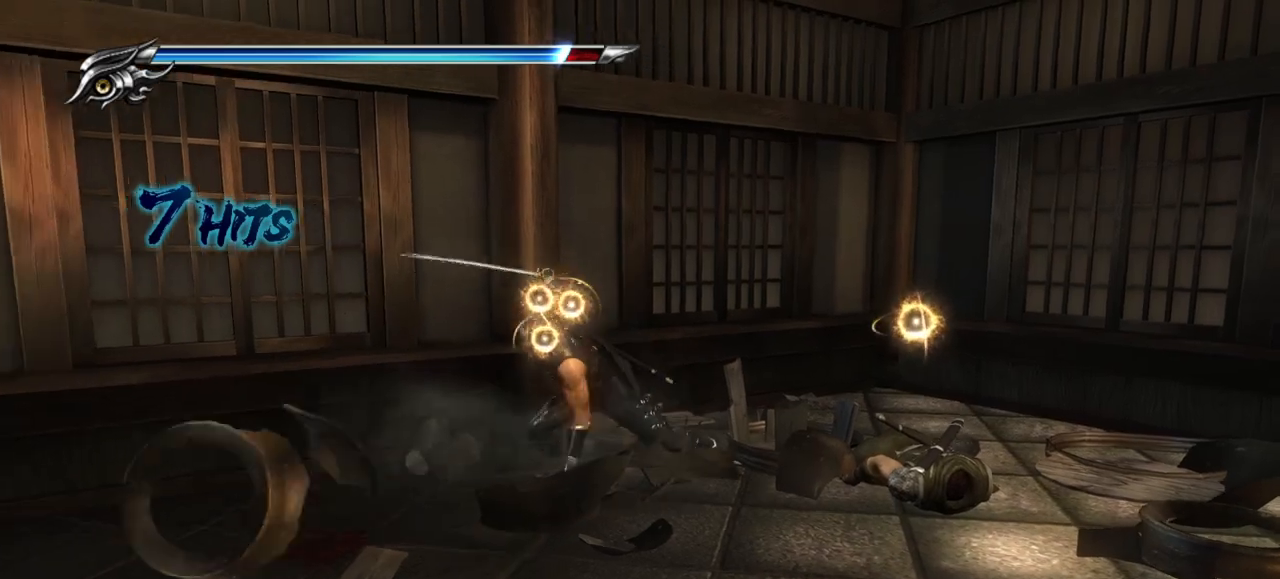
{"buttons": [], "left_stick": "down-right", "right_stick": "center", "events": [[150, "left_stick", "down-right"], [267, "CROSS", "down"], [383, "CROSS", "up"]]}
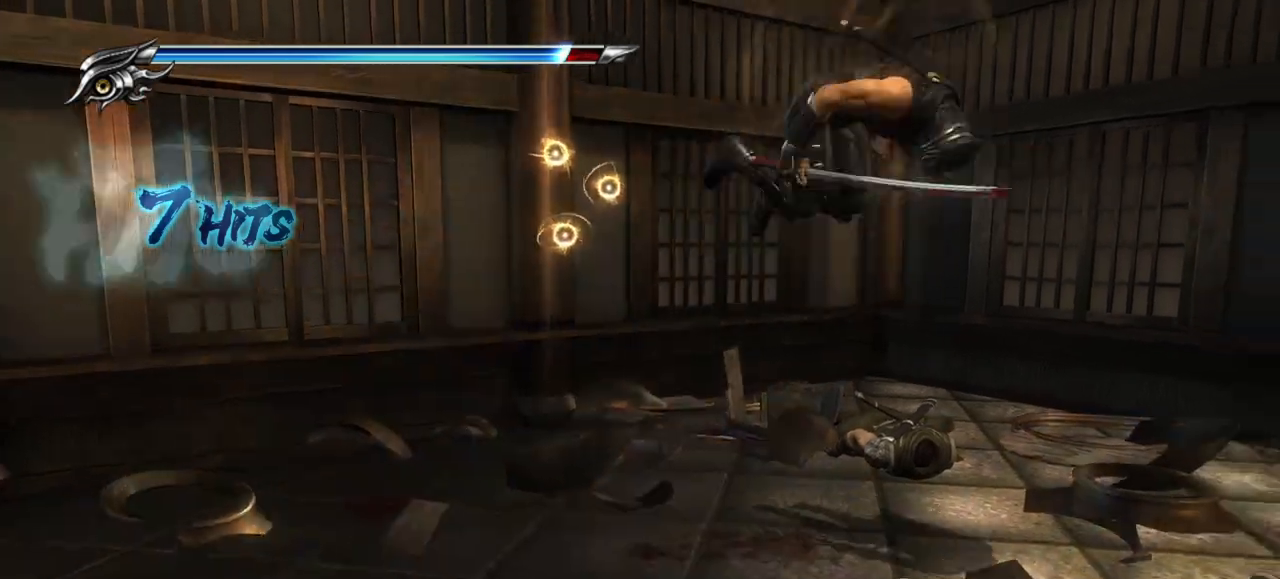
{"buttons": ["CIRCLE"], "left_stick": "up-right", "right_stick": "center", "events": [[450, "CIRCLE", "down"], [450, "left_stick", "up-right"]]}
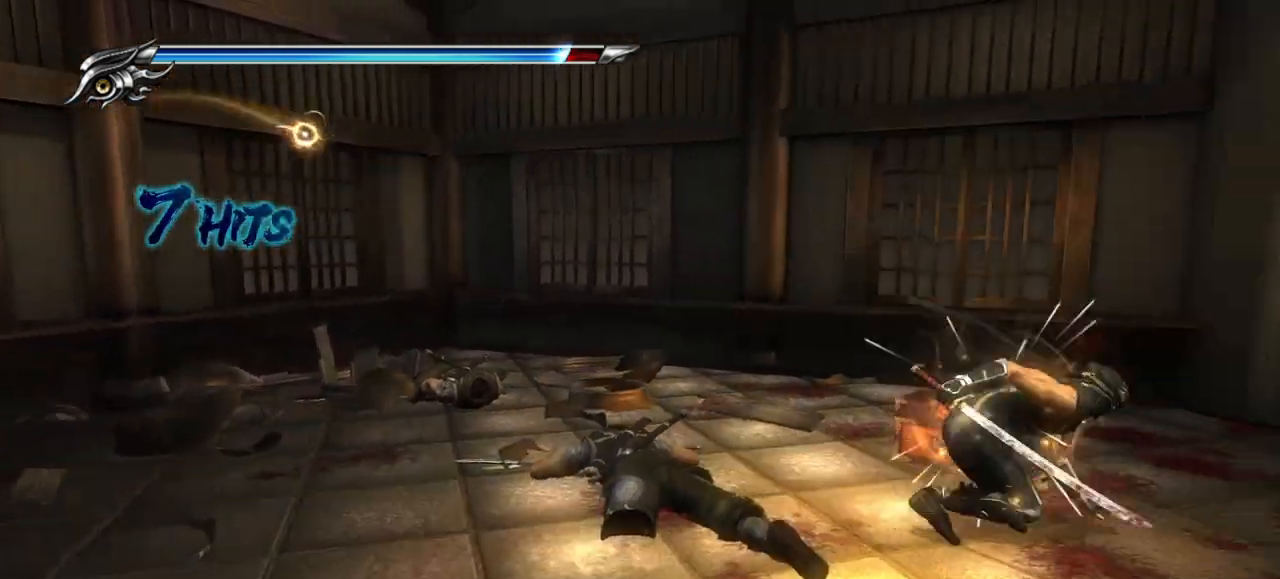
{"buttons": [], "left_stick": "center", "right_stick": "center", "events": [[33, "left_stick", "center"], [83, "CIRCLE", "up"]]}
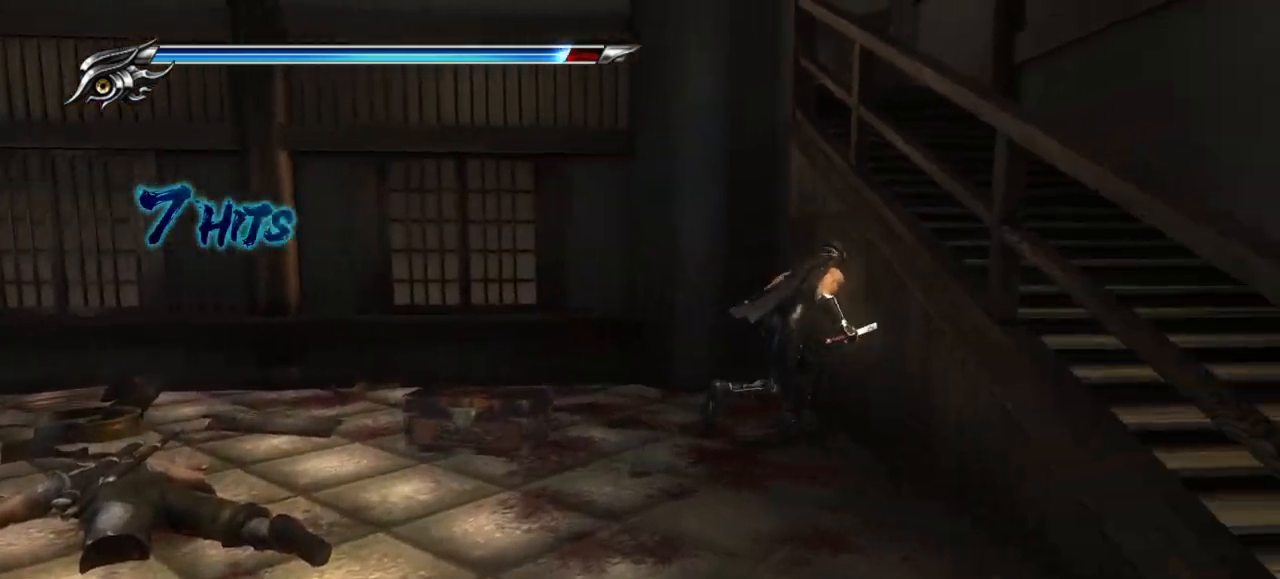
{"buttons": [], "left_stick": "down", "right_stick": "center", "events": [[17, "left_stick", "left"], [300, "left_stick", "down"]]}
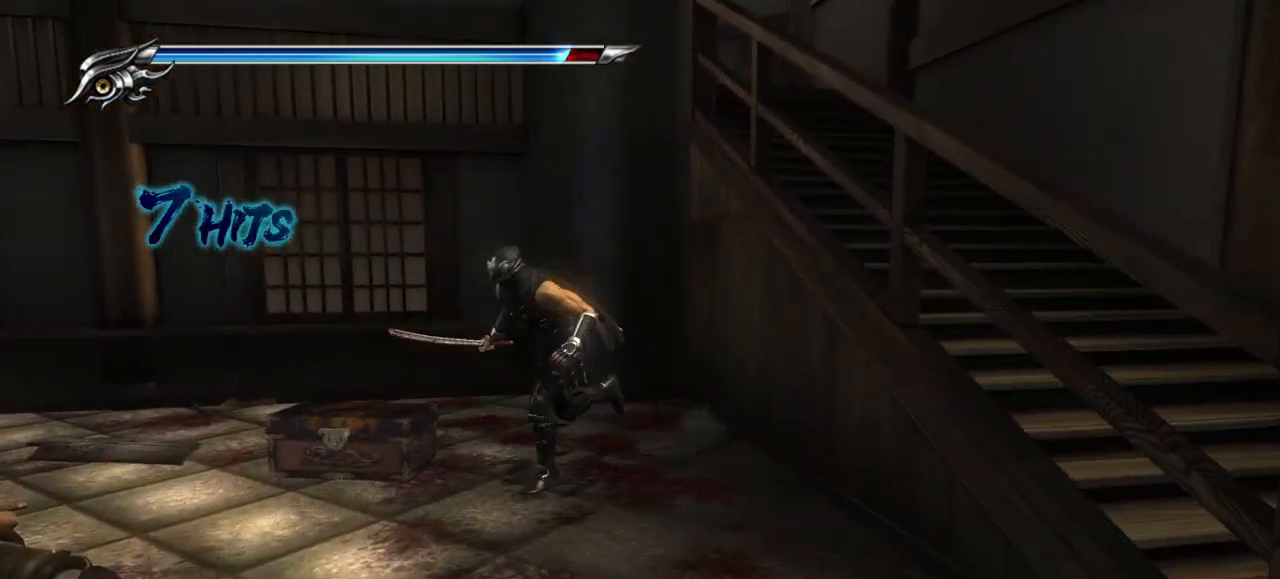
{"buttons": [], "left_stick": "center", "right_stick": "center", "events": [[167, "CIRCLE", "down"], [183, "left_stick", "center"], [300, "CIRCLE", "up"]]}
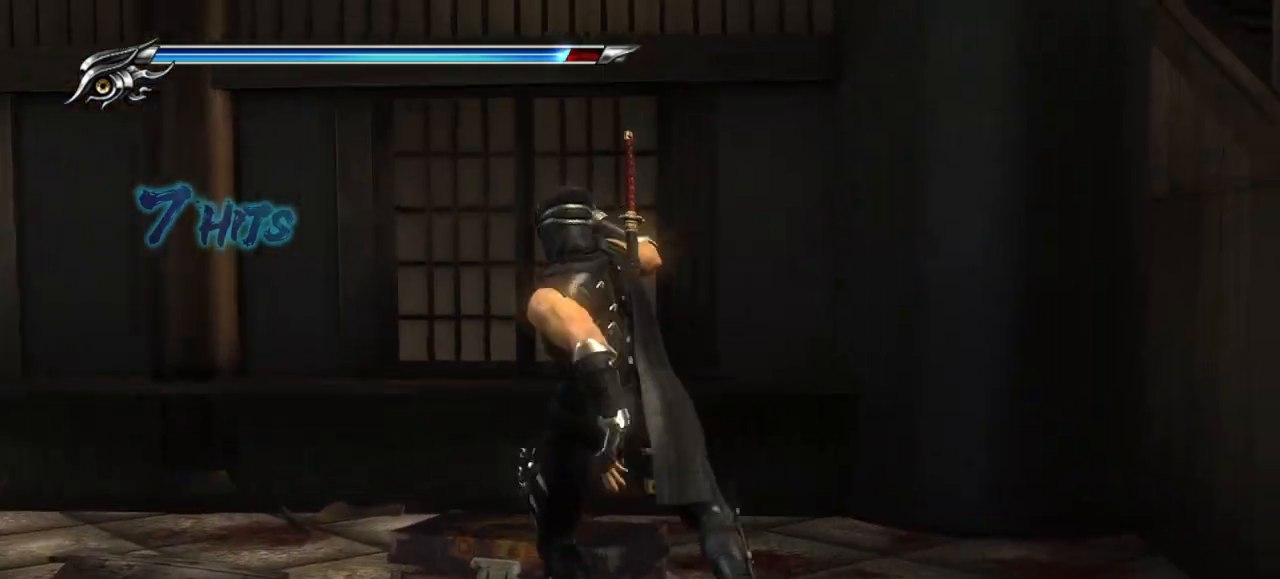
{"buttons": [], "left_stick": "center", "right_stick": "center", "events": []}
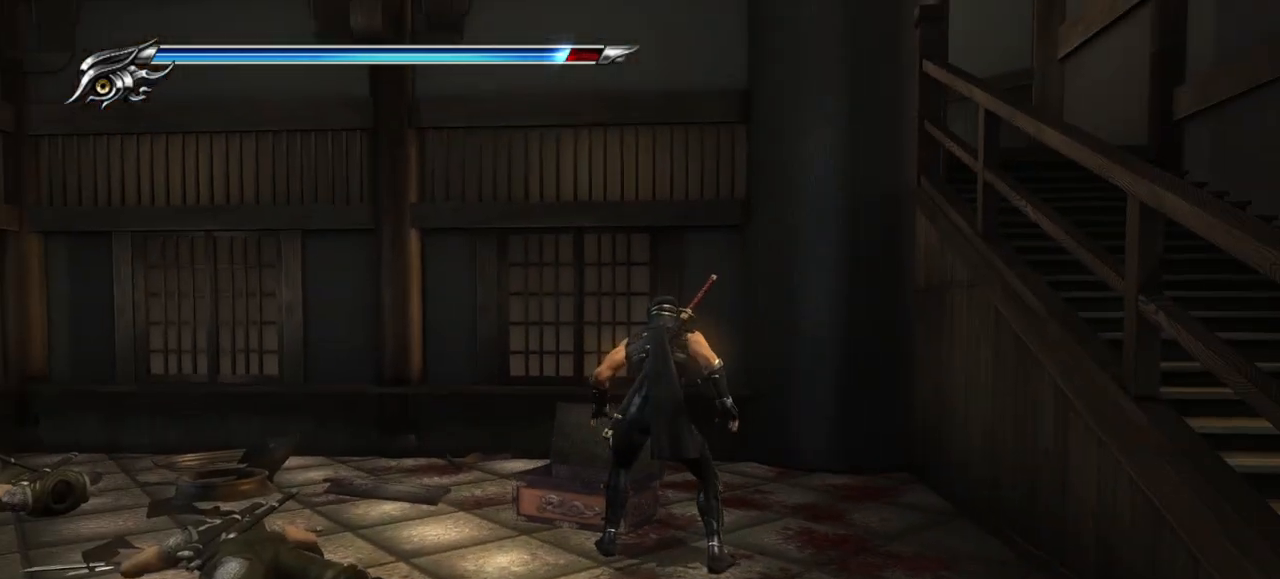
{"buttons": [], "left_stick": "center", "right_stick": "center", "events": []}
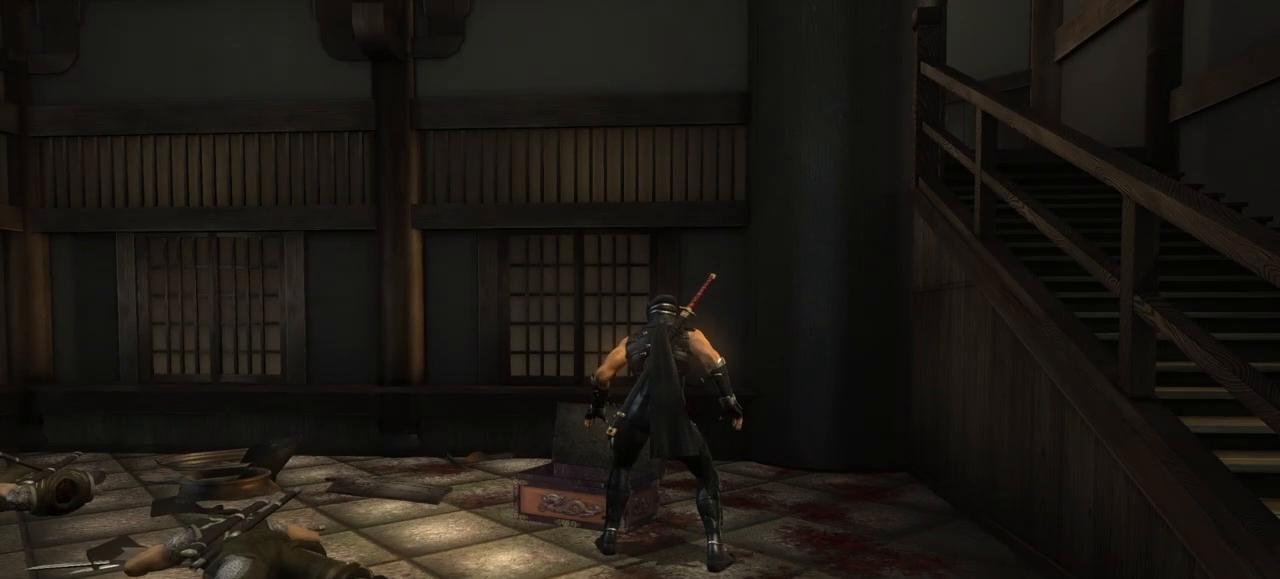
{"buttons": [], "left_stick": "center", "right_stick": "center", "events": []}
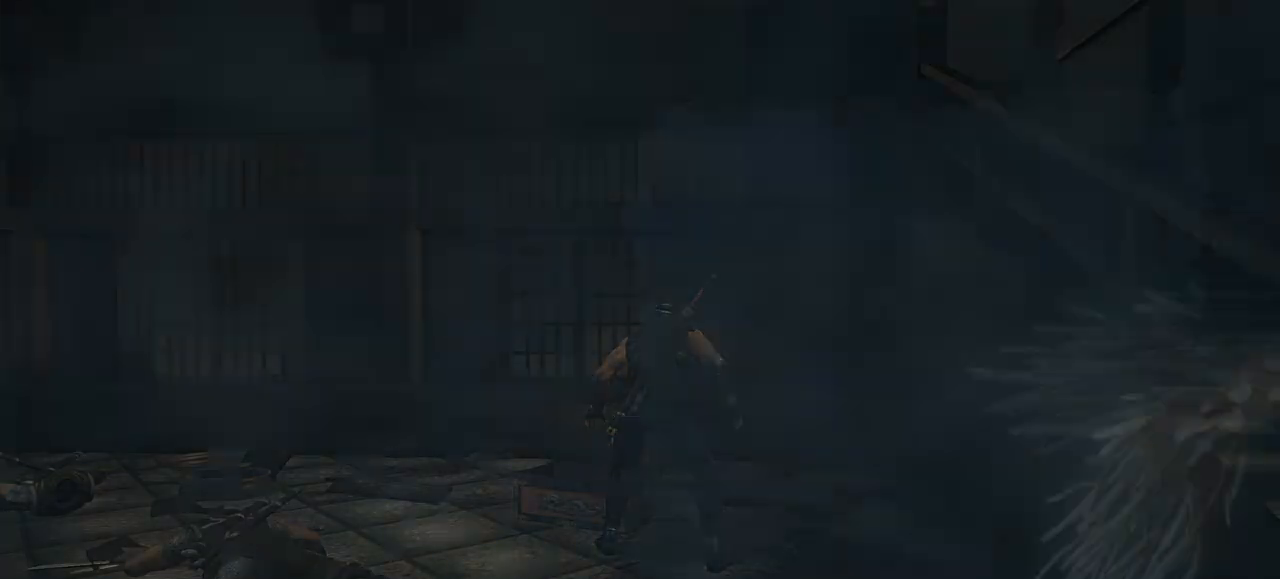
{"buttons": ["CROSS"], "left_stick": "down", "right_stick": "center", "events": [[317, "CROSS", "down"], [433, "CROSS", "up"], [467, "left_stick", "down"], [500, "CROSS", "down"]]}
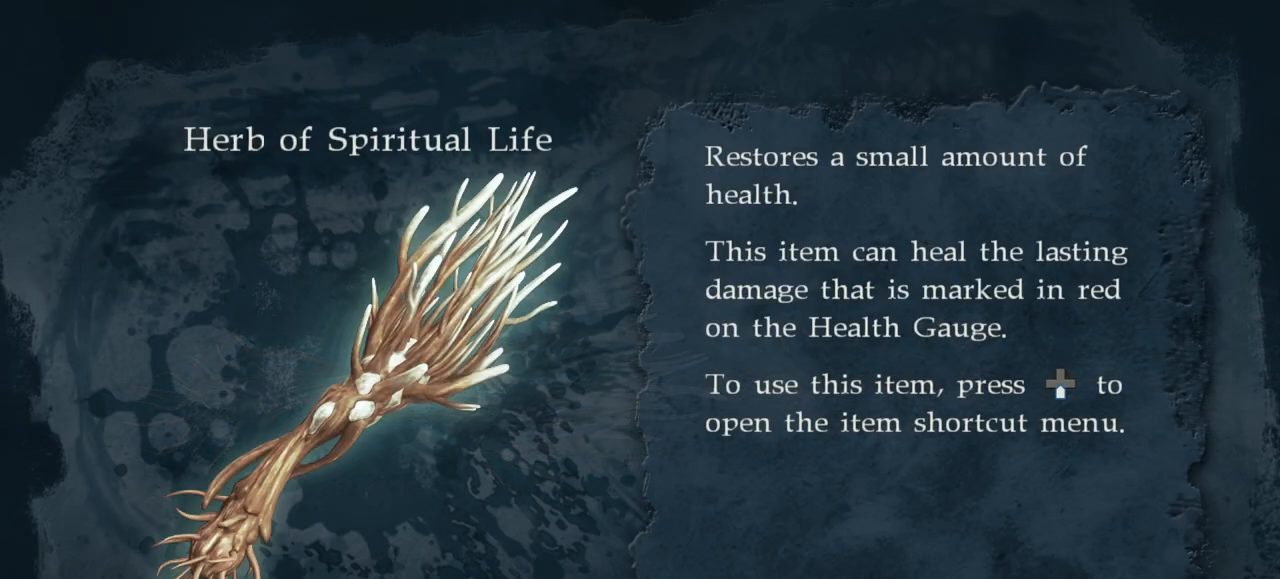
{"buttons": [], "left_stick": "down", "right_stick": "center", "events": [[100, "CROSS", "up"], [150, "CROSS", "down"], [267, "CROSS", "up"], [317, "CROSS", "down"], [417, "CROSS", "up"]]}
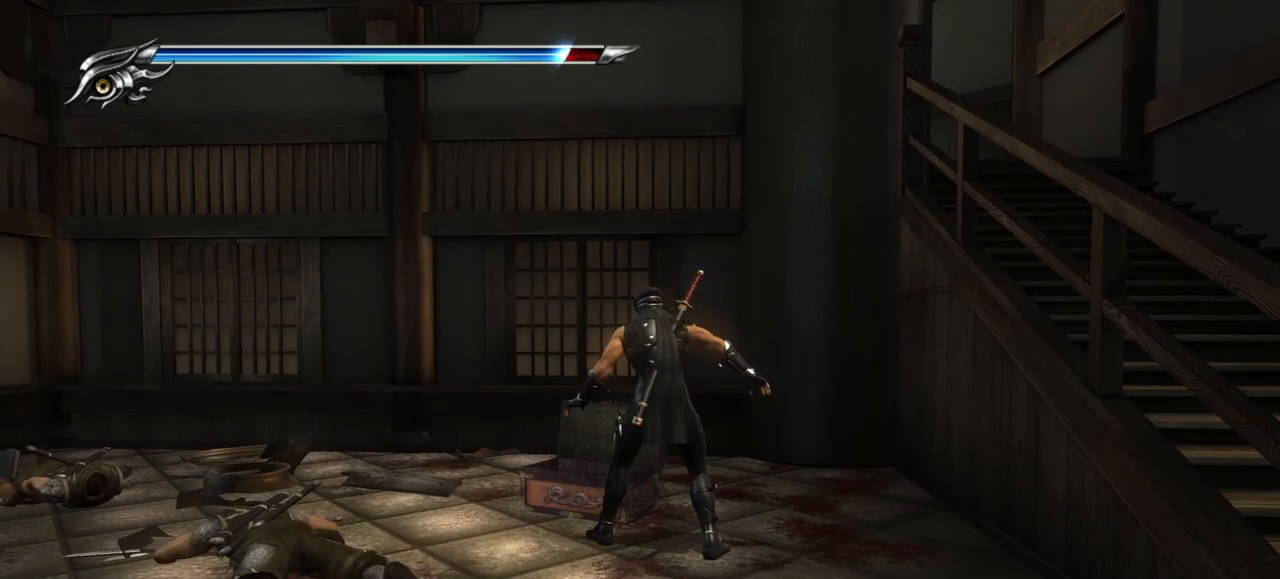
{"buttons": [], "left_stick": "down-right", "right_stick": "center", "events": [[150, "left_stick", "down-right"], [200, "CROSS", "down"], [250, "CROSS", "up"]]}
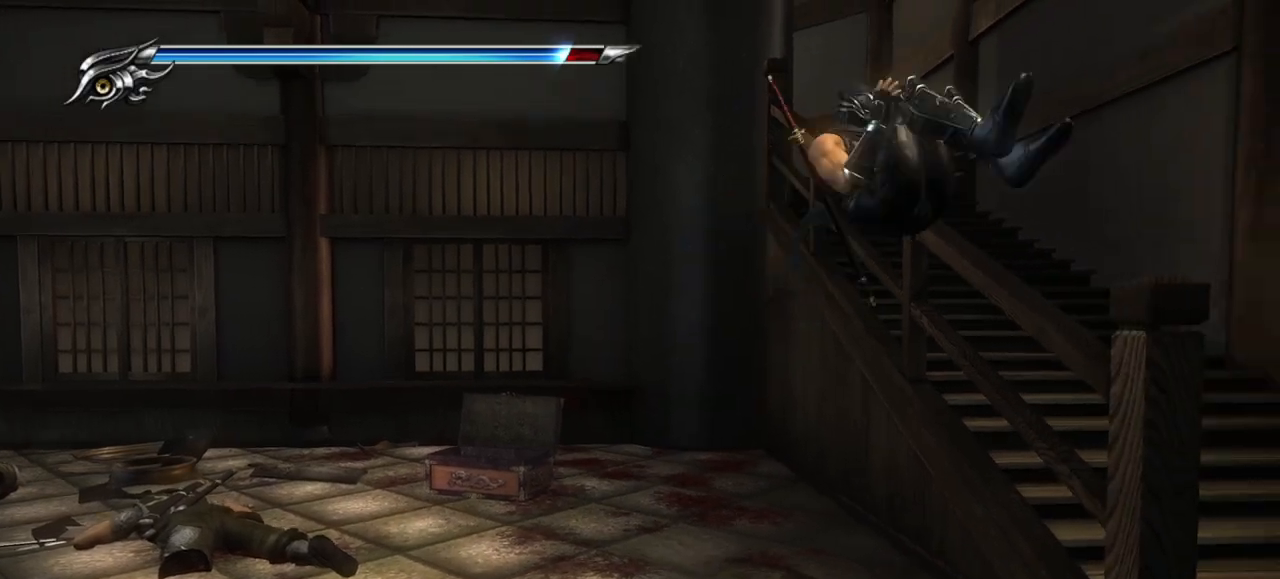
{"buttons": ["L1"], "left_stick": "up", "right_stick": "center", "events": [[250, "left_stick", "up"], [367, "L1", "down"]]}
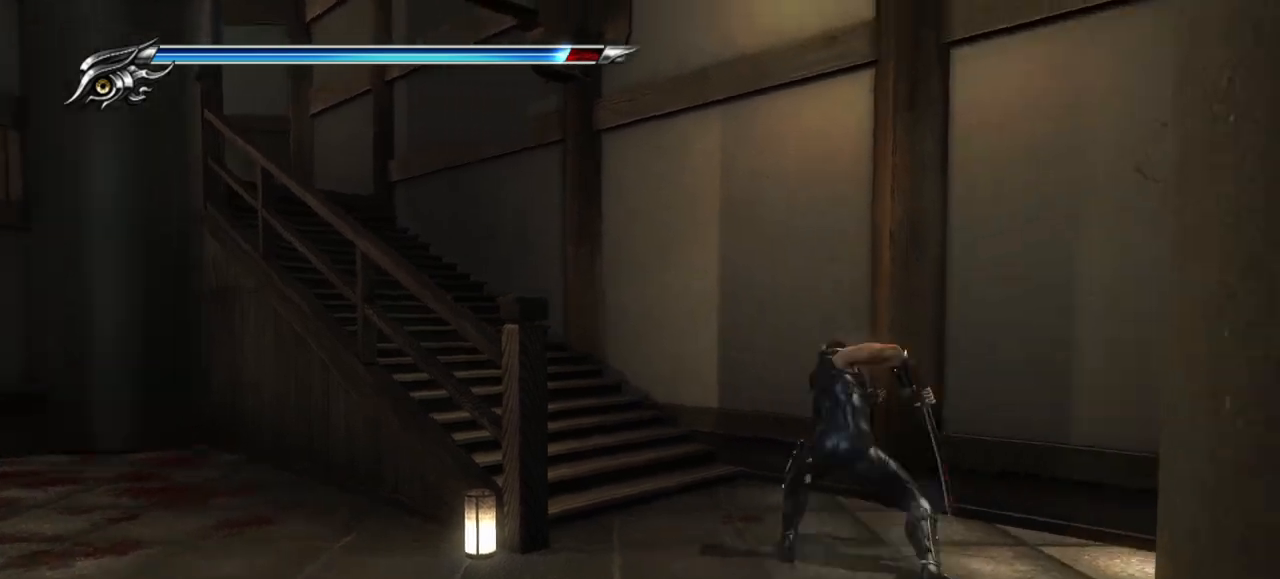
{"buttons": [], "left_stick": "up", "right_stick": "center", "events": [[33, "CROSS", "down"], [83, "L1", "up"], [250, "CROSS", "up"]]}
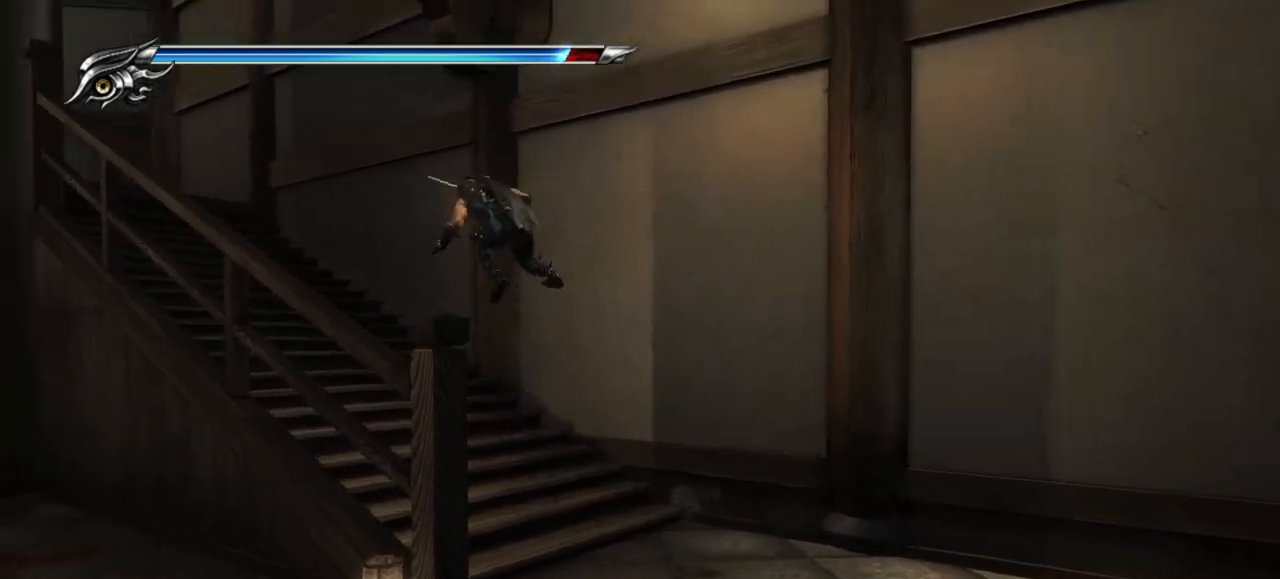
{"buttons": [], "left_stick": "up", "right_stick": "center", "events": [[250, "CROSS", "down"], [417, "CROSS", "up"]]}
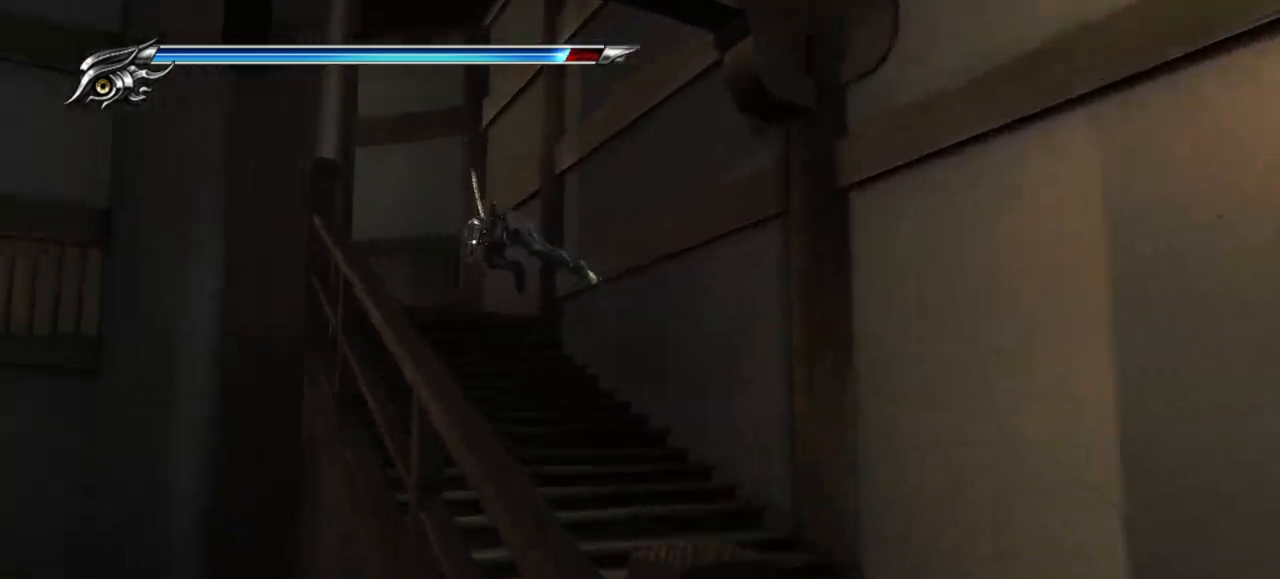
{"buttons": [], "left_stick": "up", "right_stick": "center", "events": [[83, "L1", "down"], [333, "CROSS", "down"], [333, "L1", "up"], [483, "CROSS", "up"]]}
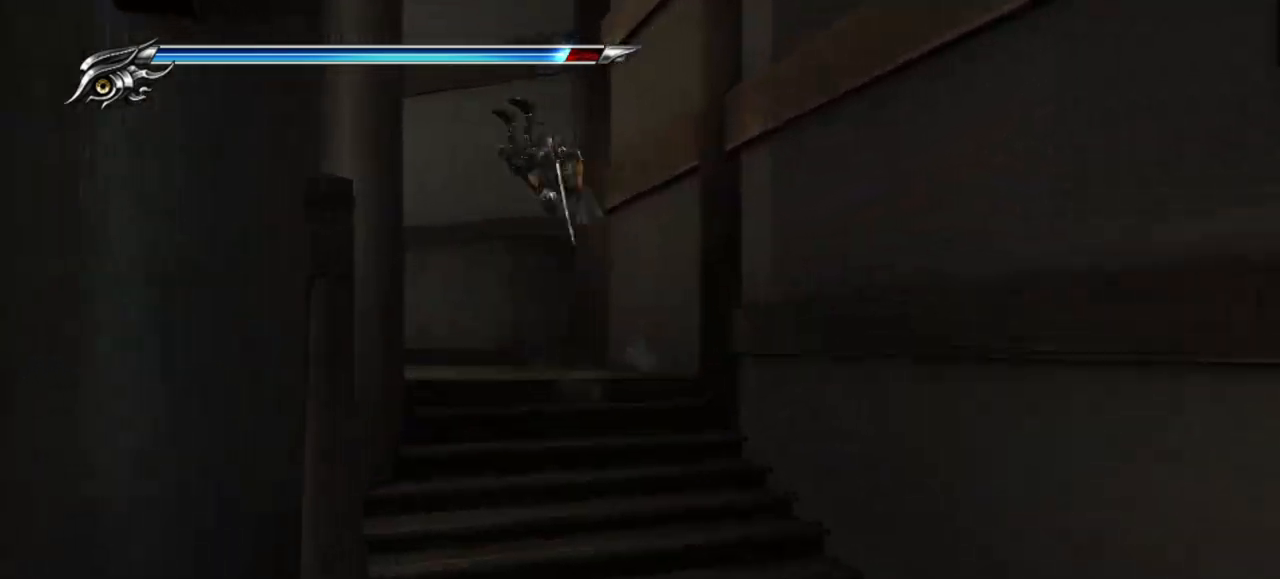
{"buttons": [], "left_stick": "up-left", "right_stick": "left", "events": [[83, "left_stick", "up-left"], [117, "CROSS", "down"], [217, "CROSS", "up"], [483, "right_stick", "left"]]}
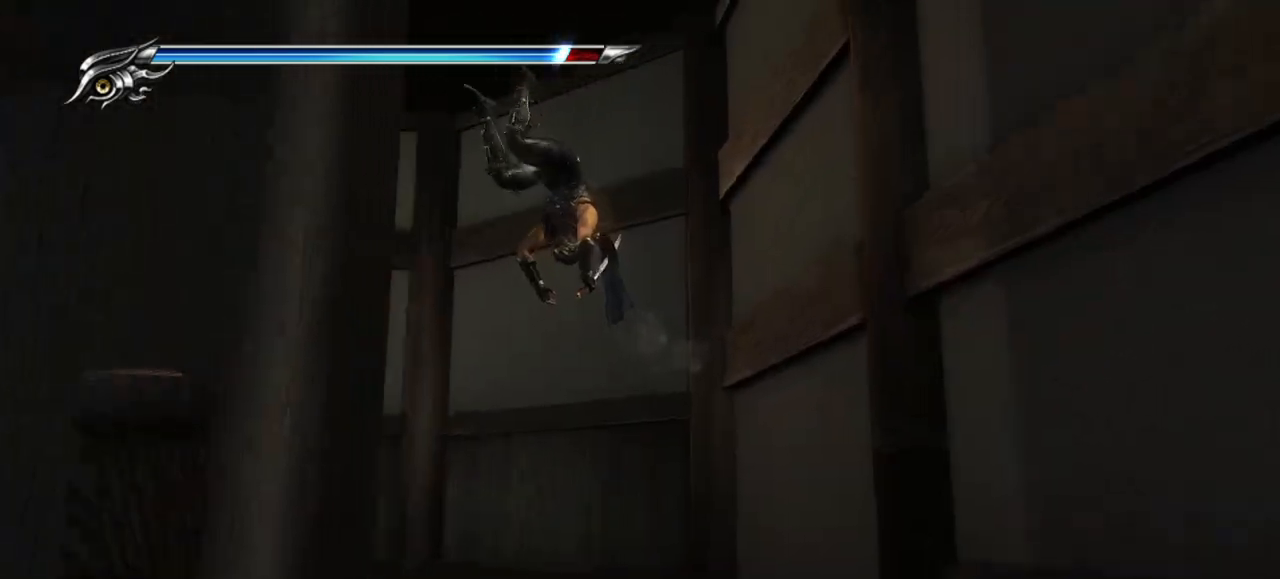
{"buttons": ["L1"], "left_stick": "up-left", "right_stick": "left", "events": [[467, "L1", "down"]]}
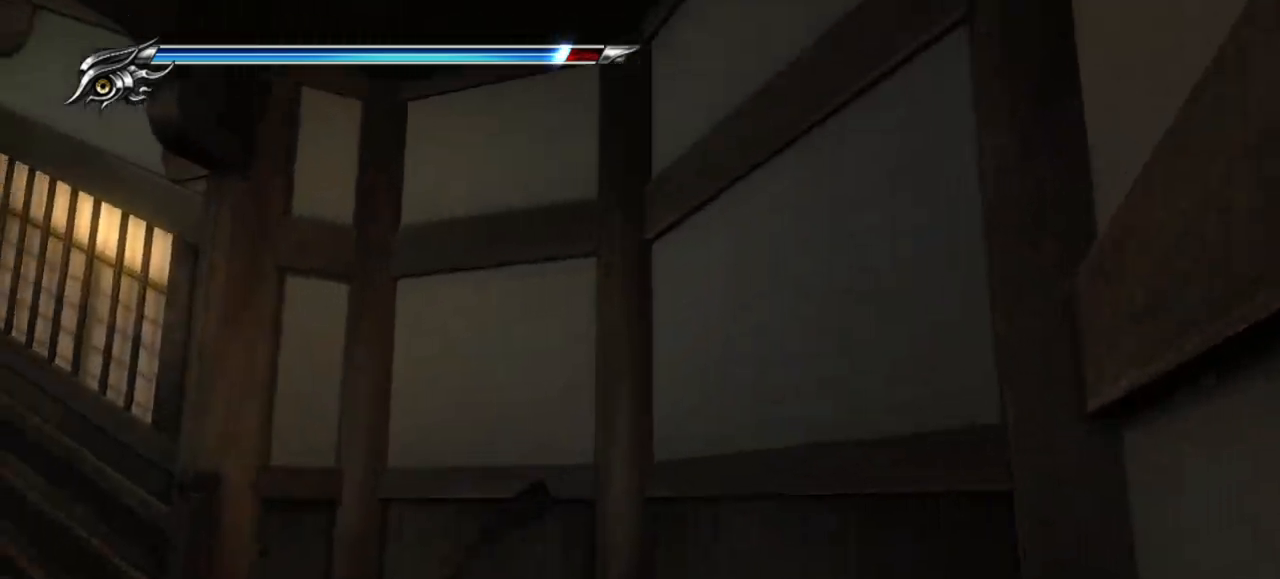
{"buttons": [], "left_stick": "up-left", "right_stick": "center", "events": [[17, "right_stick", "center"], [200, "L1", "up"], [217, "CROSS", "down"], [367, "CROSS", "up"]]}
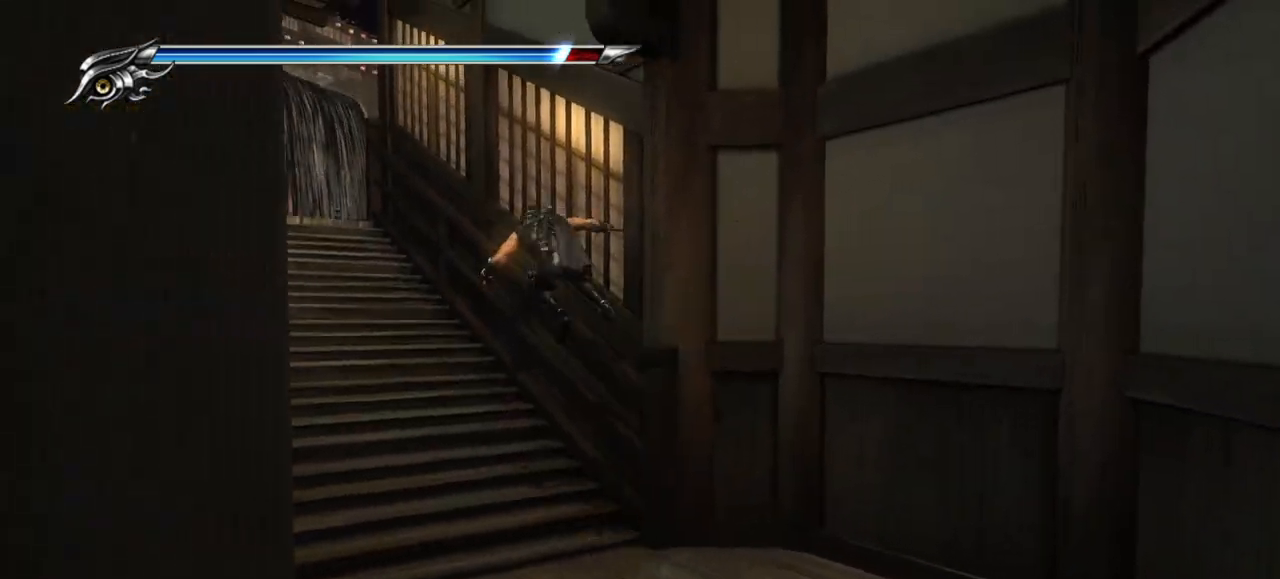
{"buttons": [], "left_stick": "up-left", "right_stick": "center", "events": [[133, "CROSS", "down"], [283, "CROSS", "up"]]}
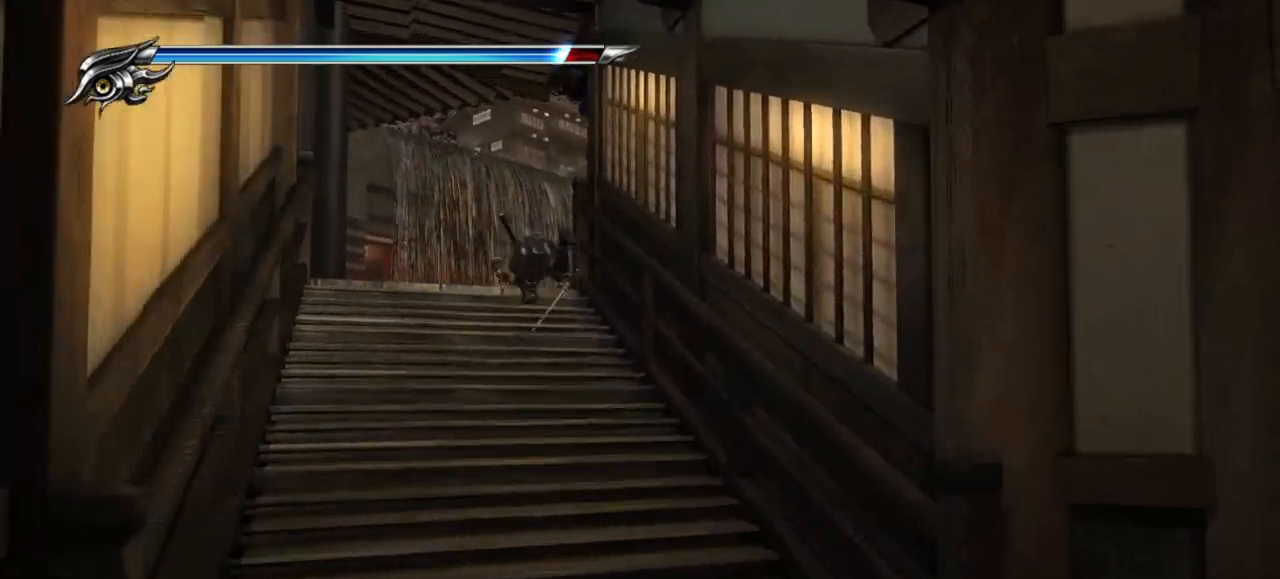
{"buttons": [], "left_stick": "up-left", "right_stick": "center", "events": []}
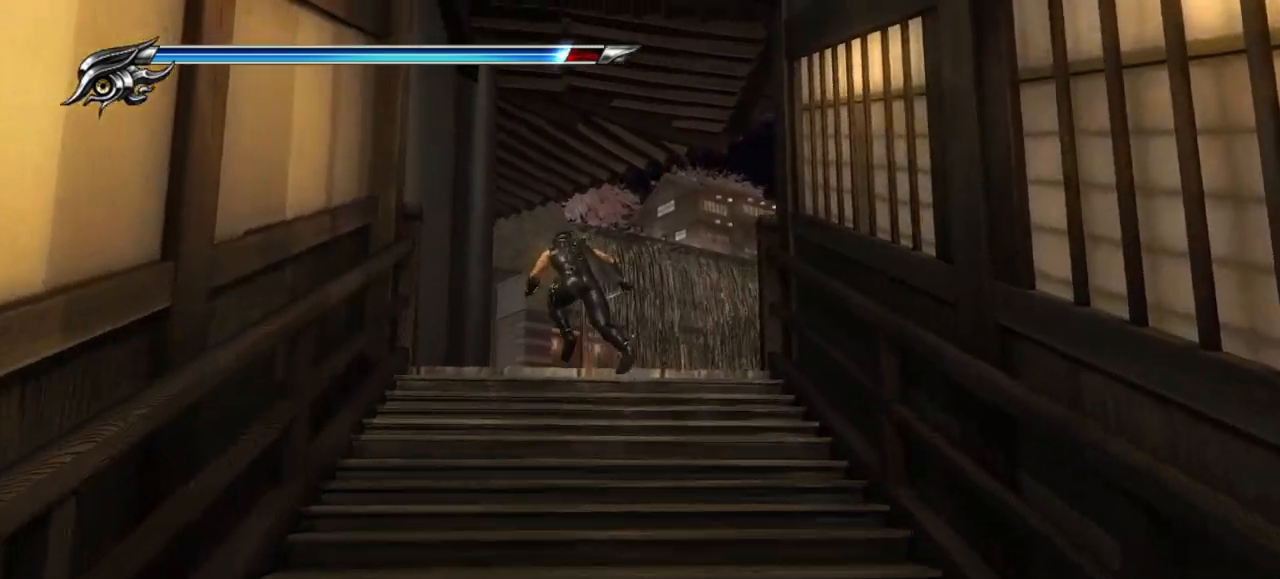
{"buttons": [], "left_stick": "up-right", "right_stick": "center", "events": [[167, "left_stick", "up"], [333, "left_stick", "up-right"]]}
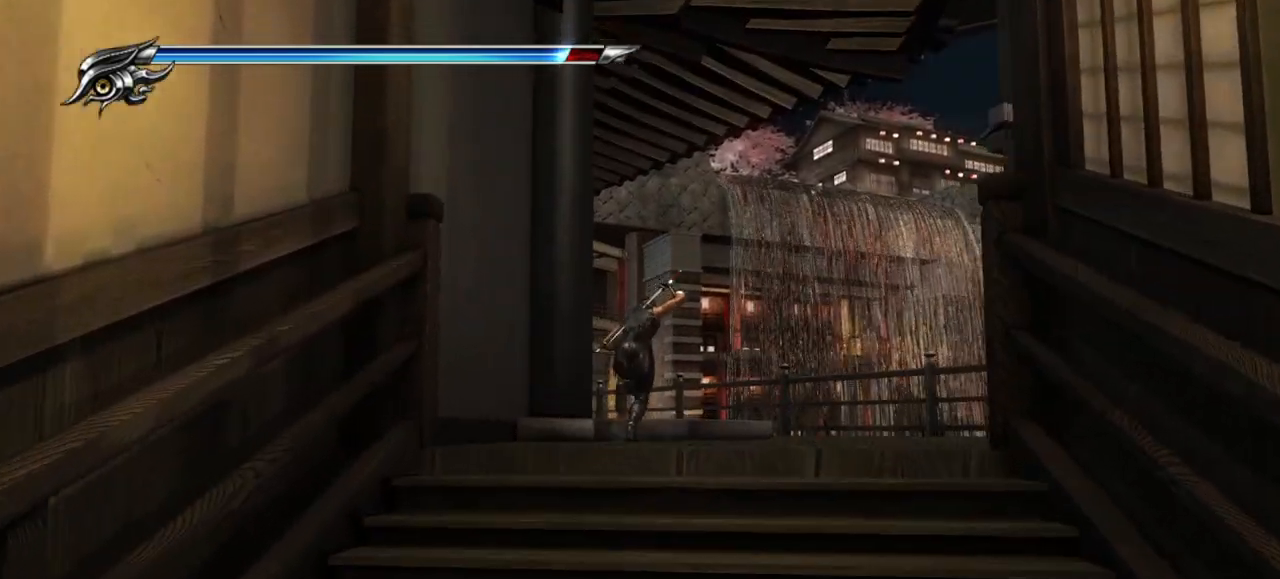
{"buttons": [], "left_stick": "up", "right_stick": "center", "events": [[367, "left_stick", "up"]]}
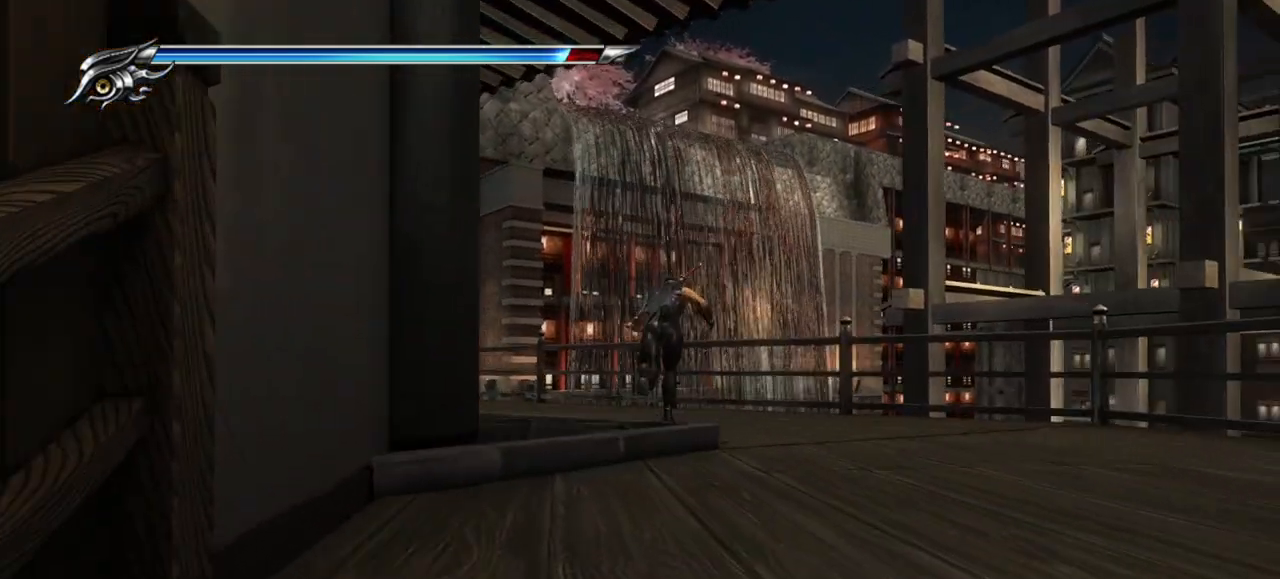
{"buttons": [], "left_stick": "up-left", "right_stick": "center", "events": [[250, "left_stick", "up-left"]]}
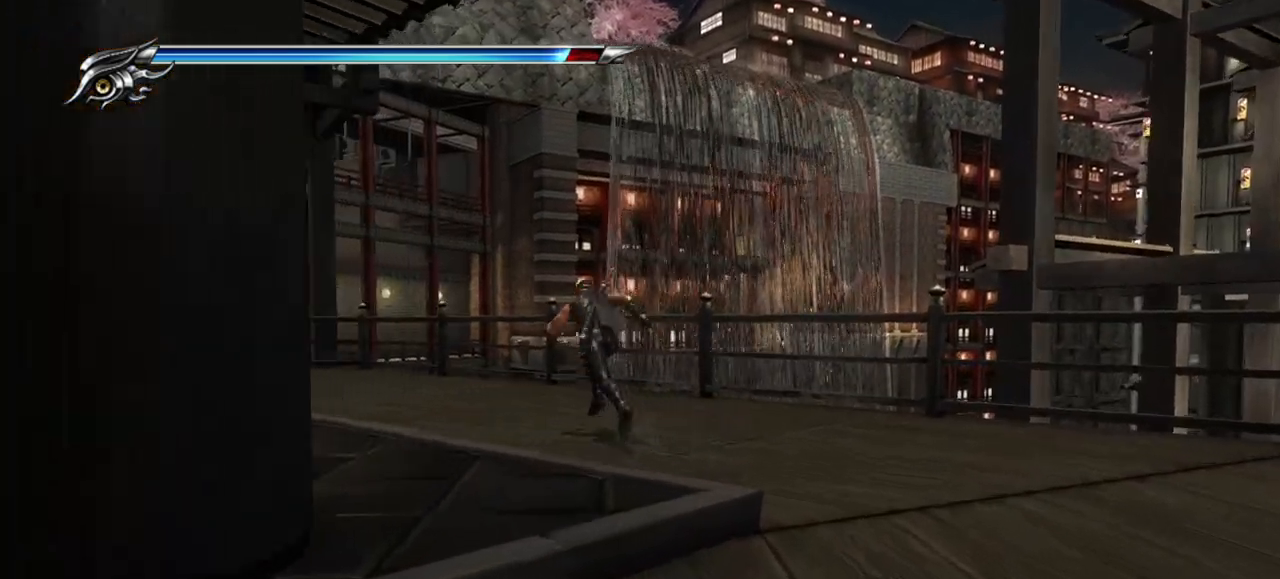
{"buttons": [], "left_stick": "up-left", "right_stick": "center", "events": [[150, "R1", "down"], [283, "R1", "up"]]}
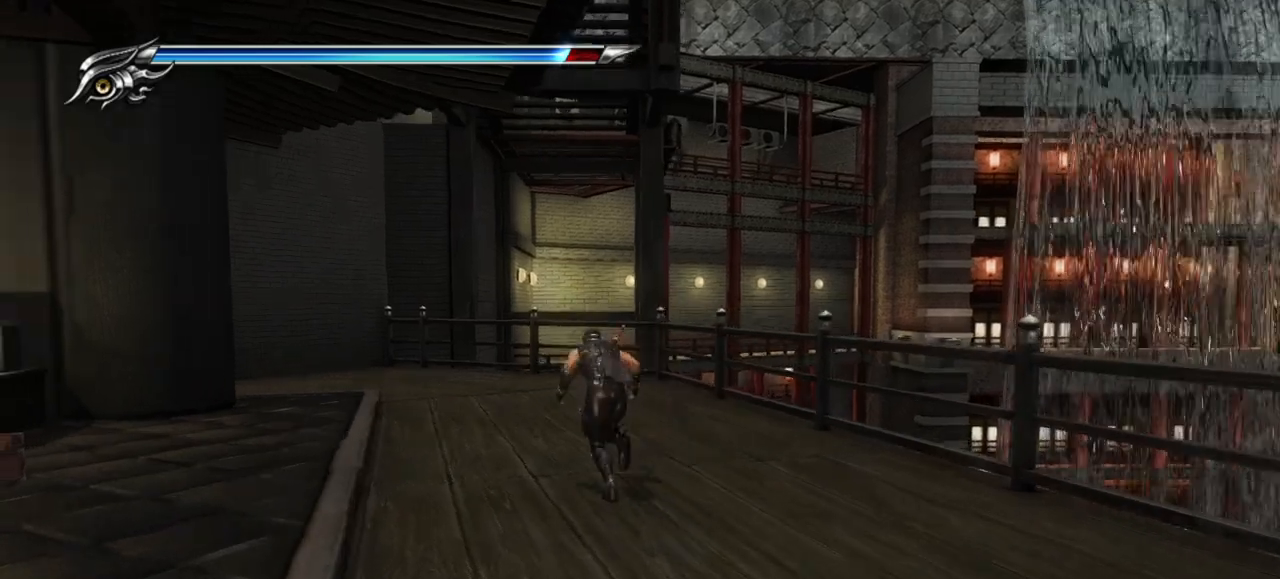
{"buttons": [], "left_stick": "up-left", "right_stick": "center", "events": [[383, "R1", "down"], [500, "R1", "up"]]}
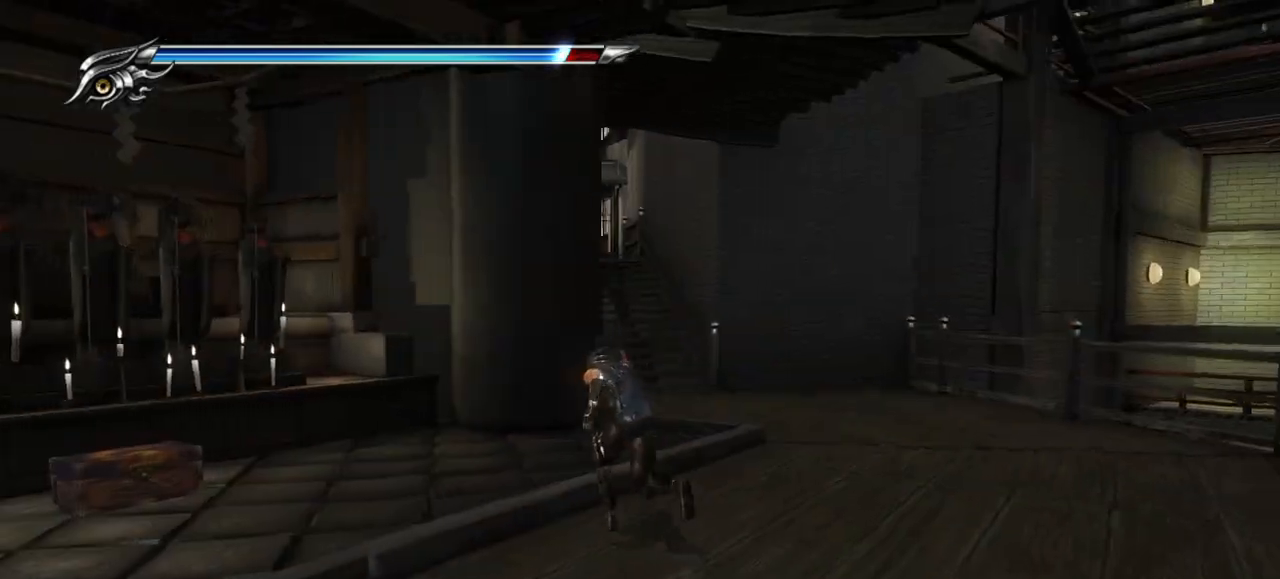
{"buttons": [], "left_stick": "left", "right_stick": "center", "events": [[133, "left_stick", "left"]]}
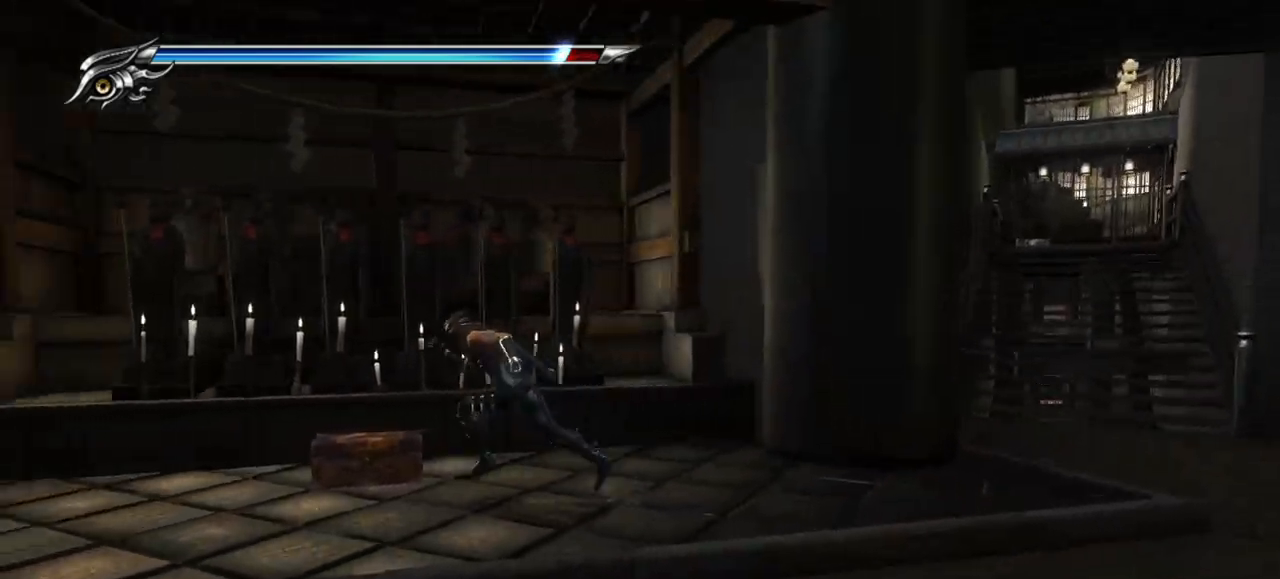
{"buttons": [], "left_stick": "center", "right_stick": "center", "events": [[50, "CIRCLE", "down"], [167, "left_stick", "center"], [267, "CIRCLE", "up"]]}
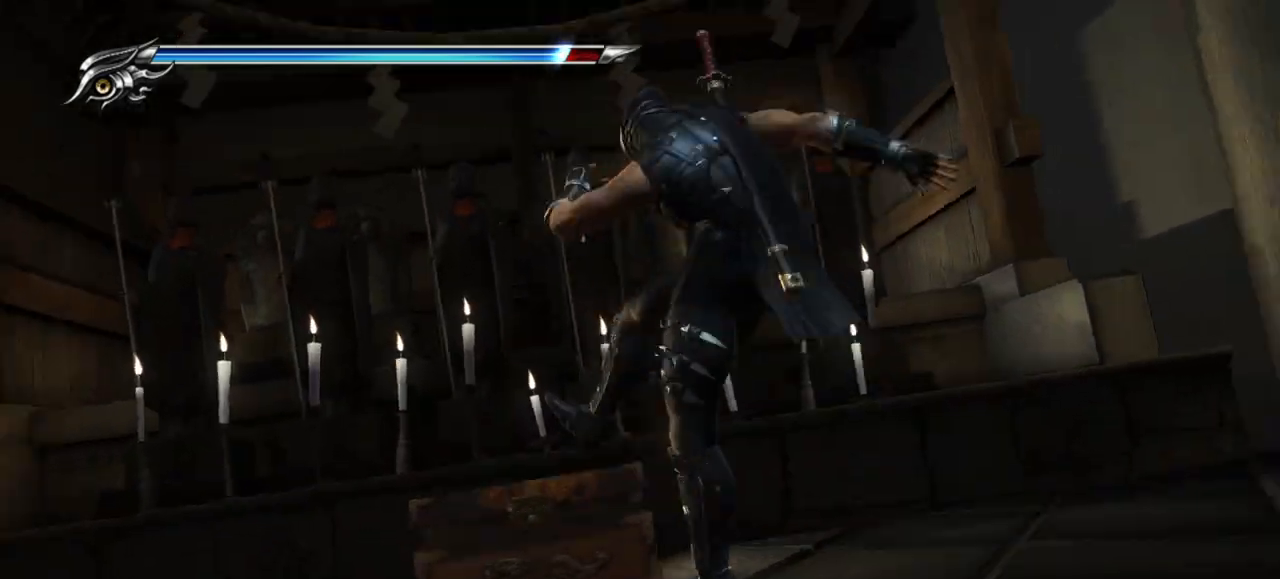
{"buttons": [], "left_stick": "center", "right_stick": "center", "events": []}
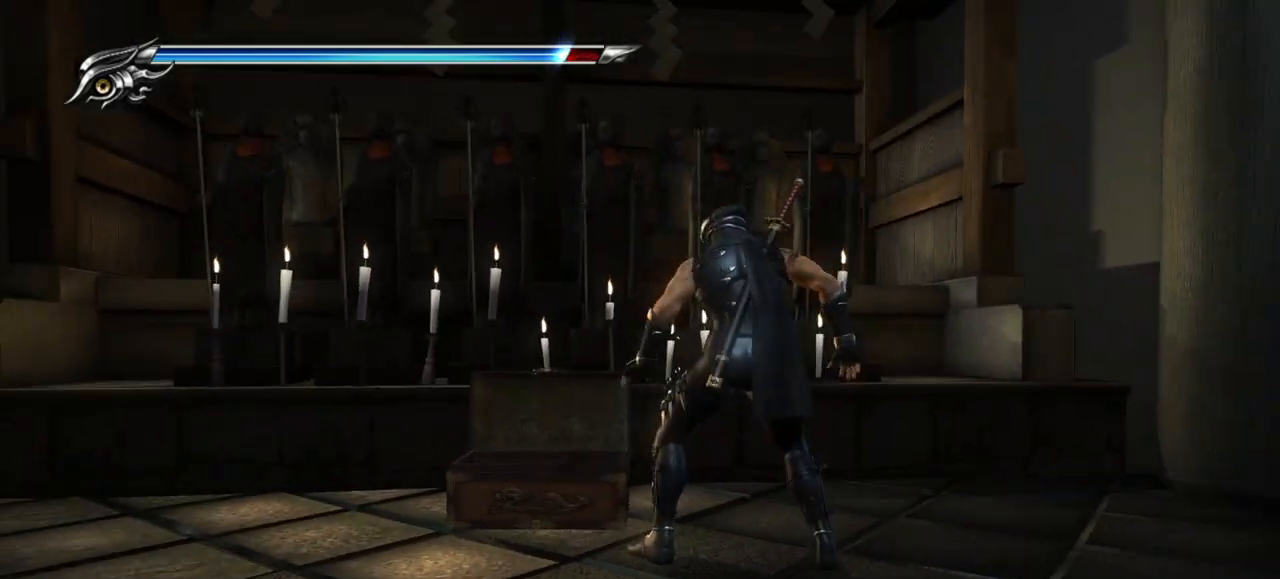
{"buttons": [], "left_stick": "down-right", "right_stick": "center", "events": [[233, "left_stick", "down-right"]]}